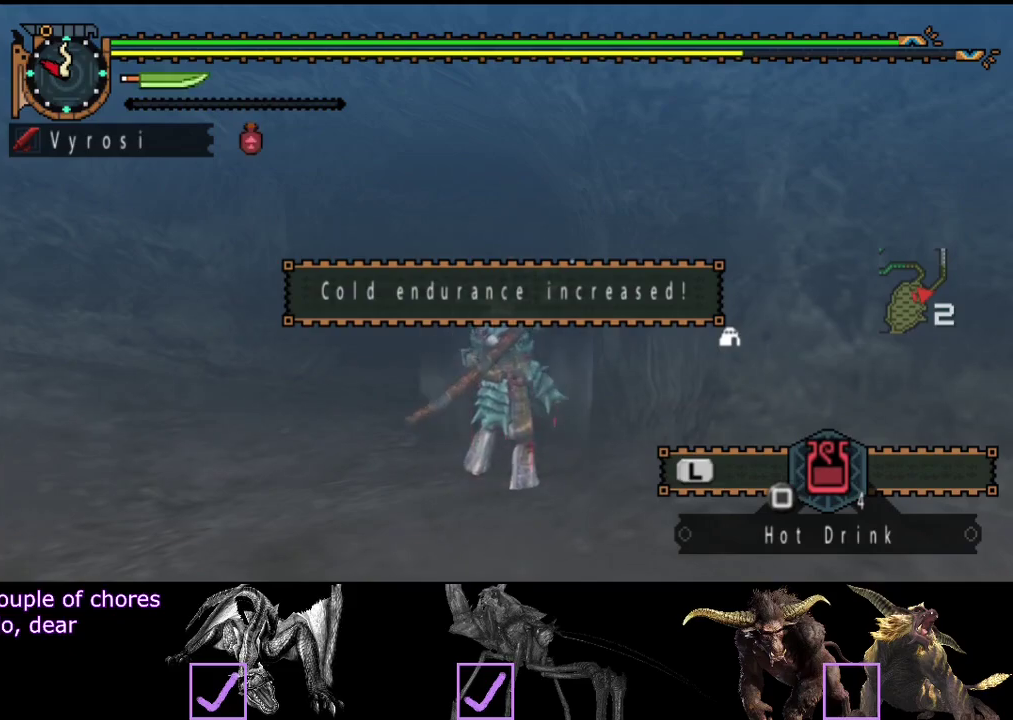
Gameplay with a controller (PlayStation layout); each line is a JSON object with the inputs held at the frame after it. "events" lists button and stick changes between this image and that frame as [ms after this image, input, new state], when the widget could be followed in between. Not read: L3 R3.
{"buttons": ["R2"], "left_stick": "up", "right_stick": "center", "events": []}
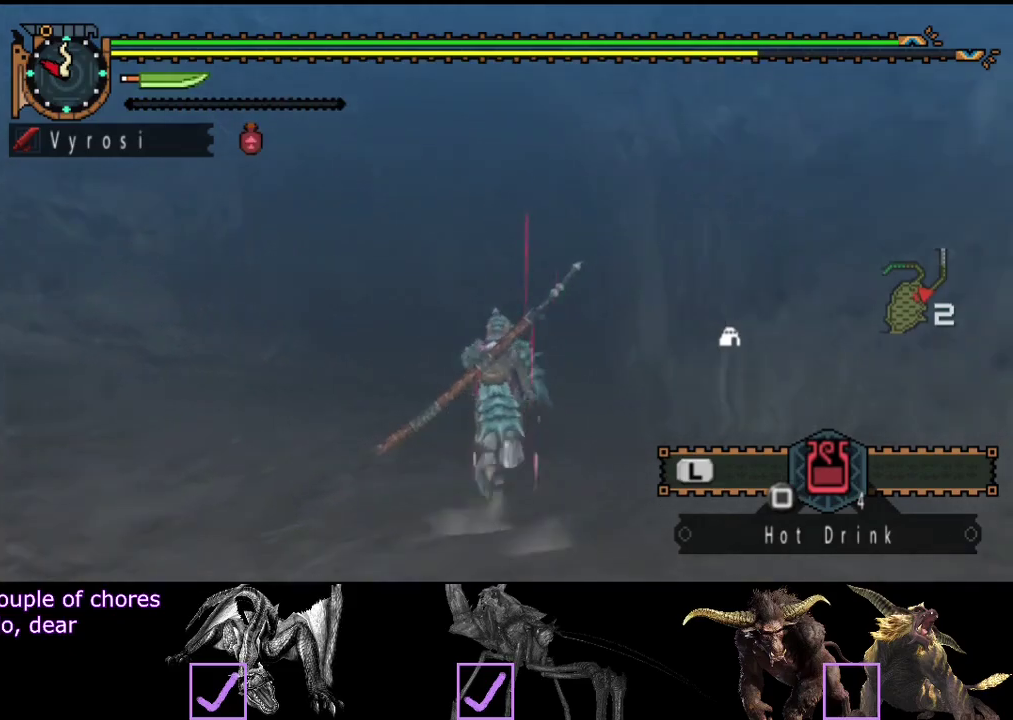
{"buttons": ["L2", "R2"], "left_stick": "up", "right_stick": "center", "events": [[400, "L2", "down"]]}
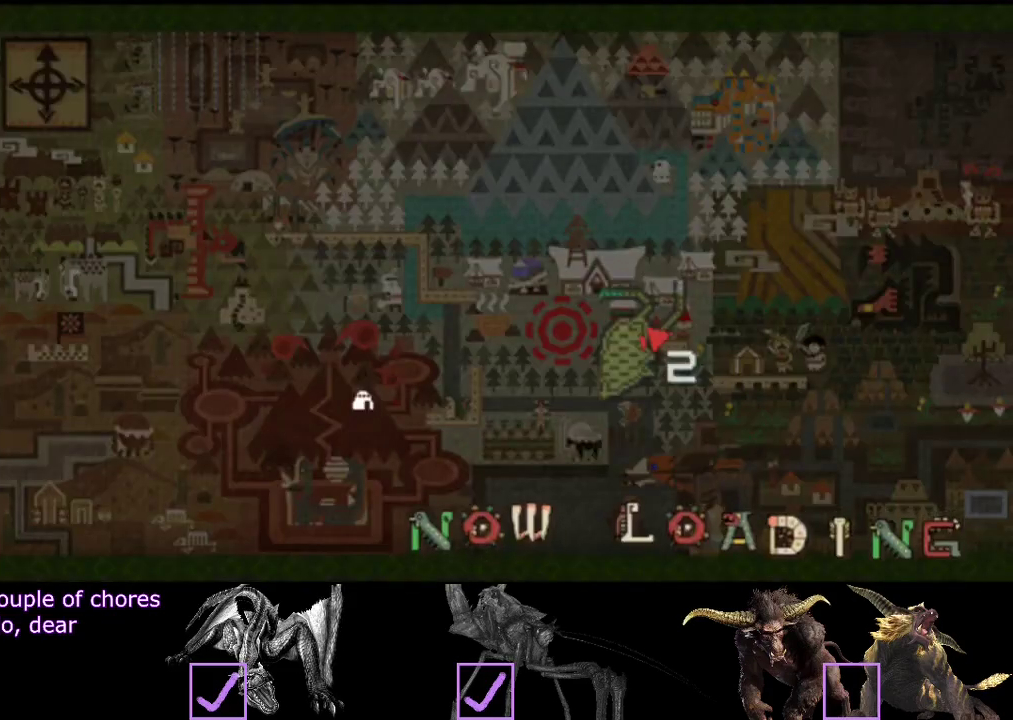
{"buttons": ["L2", "R2"], "left_stick": "up", "right_stick": "center", "events": []}
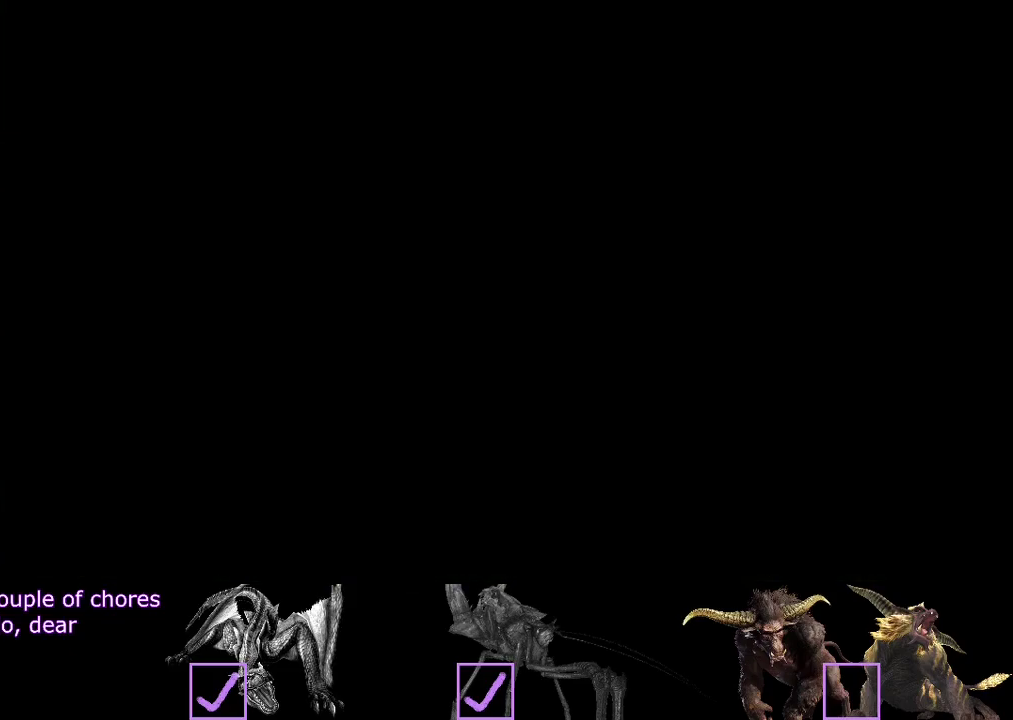
{"buttons": ["L2", "R2"], "left_stick": "up", "right_stick": "center", "events": []}
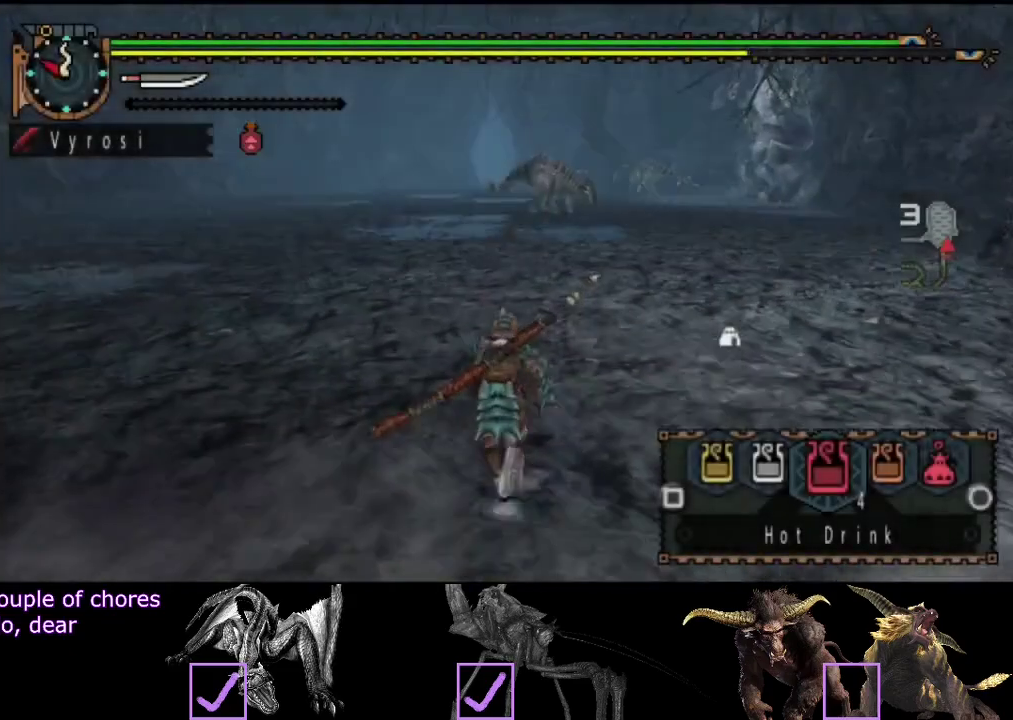
{"buttons": ["L2", "R2"], "left_stick": "up", "right_stick": "center", "events": [[150, "right_stick", "left"], [217, "right_stick", "center"]]}
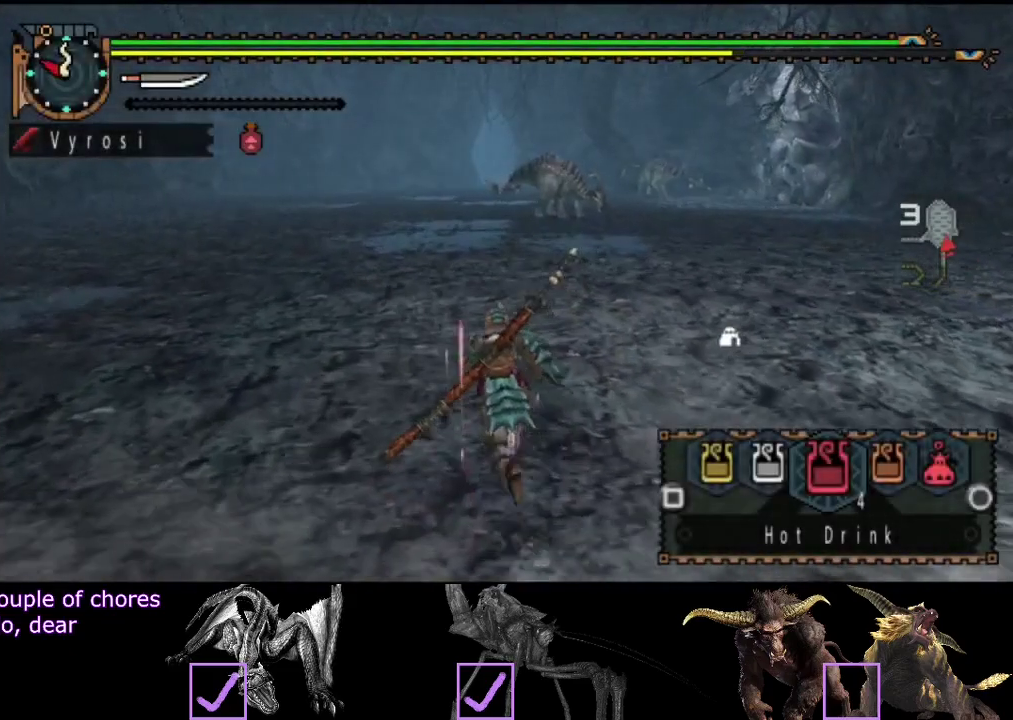
{"buttons": ["L2", "R2"], "left_stick": "up", "right_stick": "center", "events": [[217, "SQUARE", "down"], [283, "SQUARE", "up"]]}
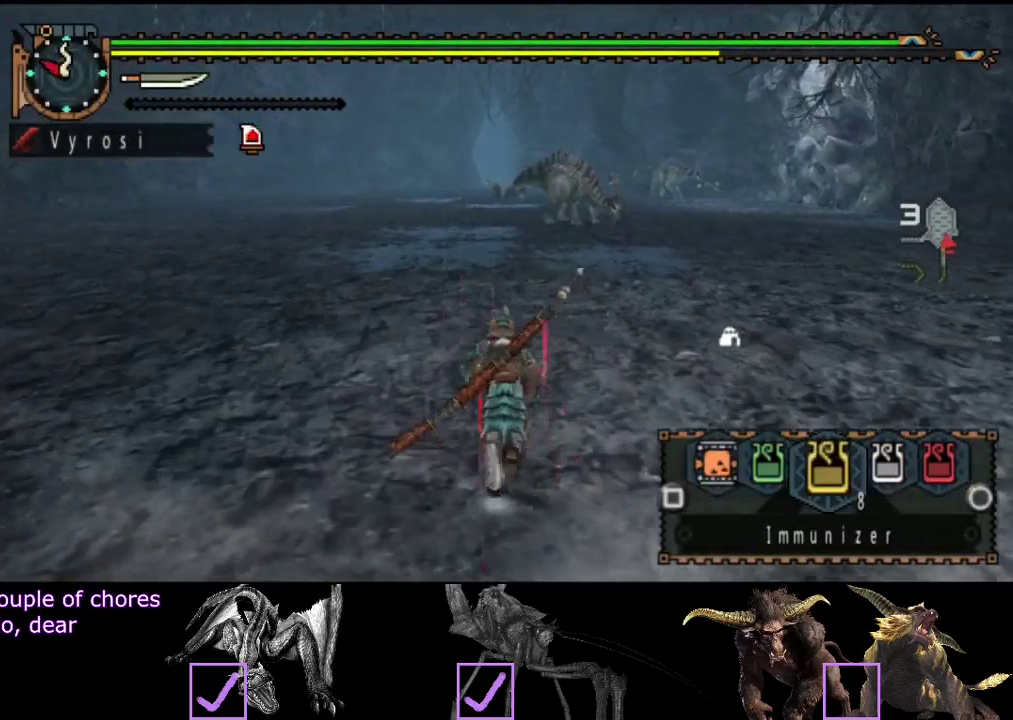
{"buttons": ["L2", "R2"], "left_stick": "up", "right_stick": "center", "events": [[200, "SQUARE", "down"], [317, "SQUARE", "up"], [367, "SQUARE", "down"], [433, "SQUARE", "up"]]}
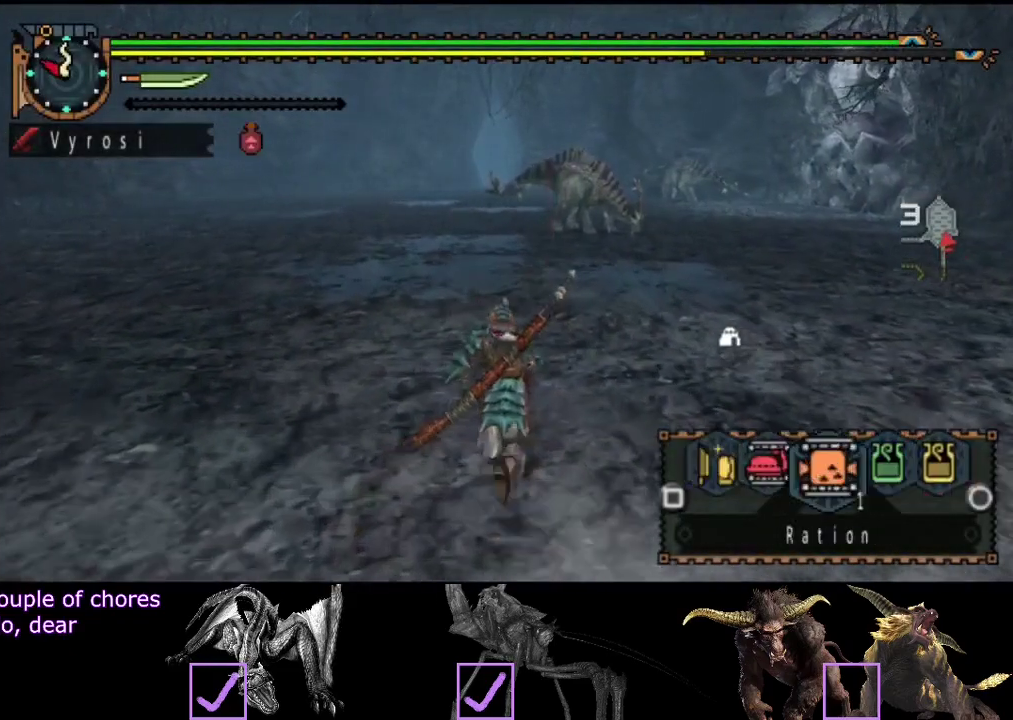
{"buttons": ["L2", "R2"], "left_stick": "up", "right_stick": "left", "events": [[500, "right_stick", "left"]]}
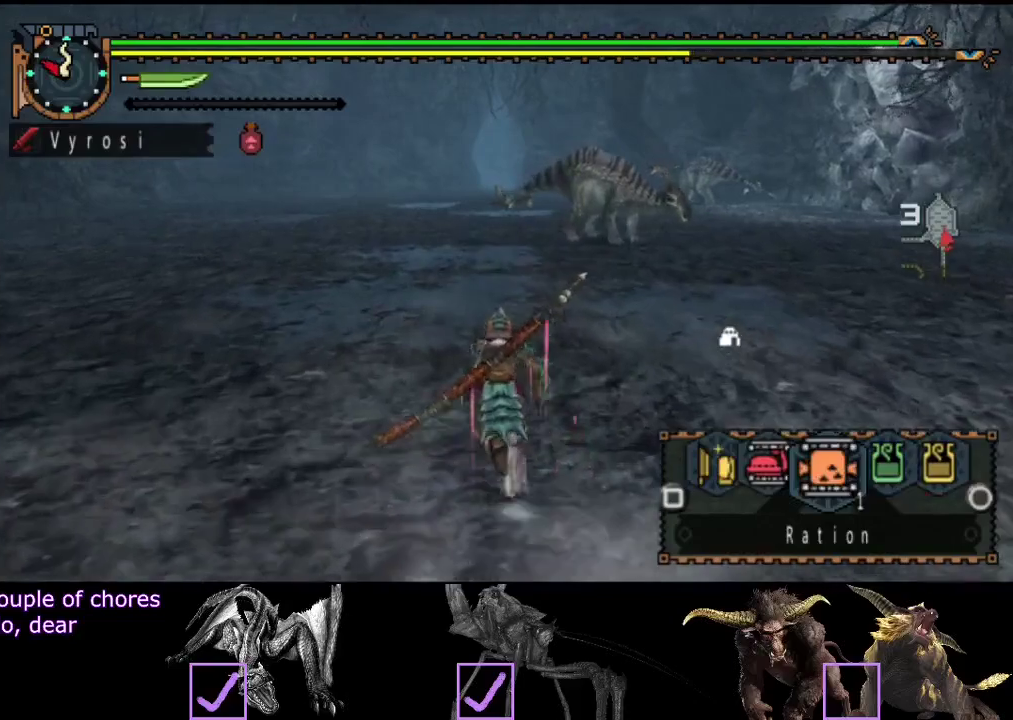
{"buttons": ["L2", "R2"], "left_stick": "up", "right_stick": "center", "events": [[100, "right_stick", "center"], [250, "SQUARE", "down"], [317, "SQUARE", "up"]]}
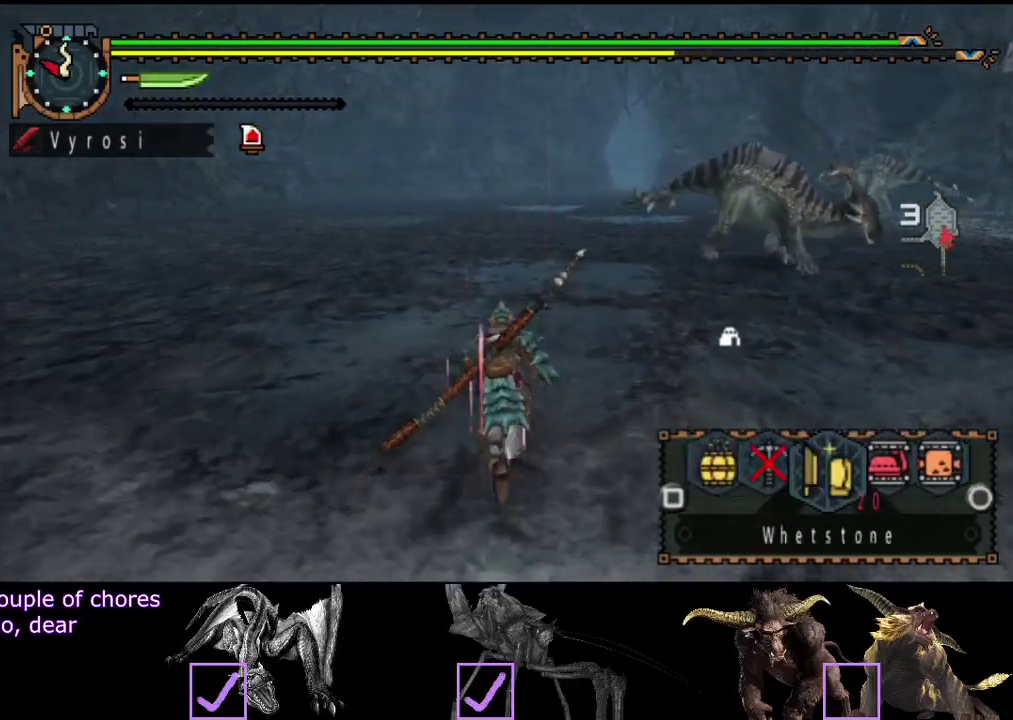
{"buttons": ["R2"], "left_stick": "up", "right_stick": "center", "events": [[50, "CIRCLE", "down"], [117, "CIRCLE", "up"], [383, "L2", "up"]]}
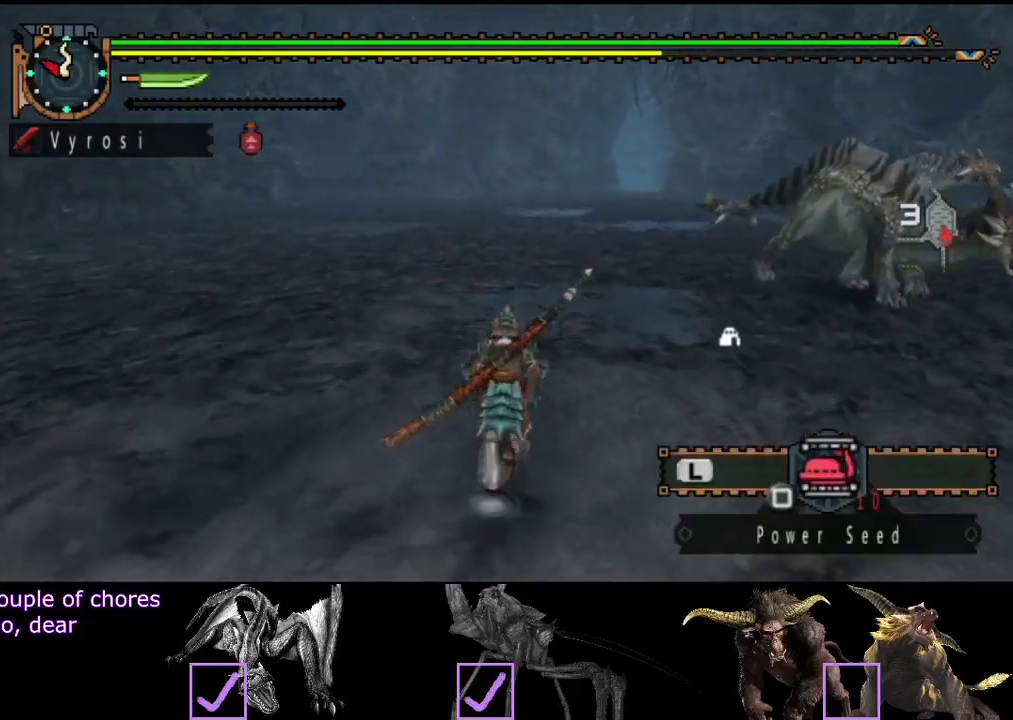
{"buttons": ["R2"], "left_stick": "up", "right_stick": "center", "events": [[117, "right_stick", "right"], [183, "right_stick", "center"]]}
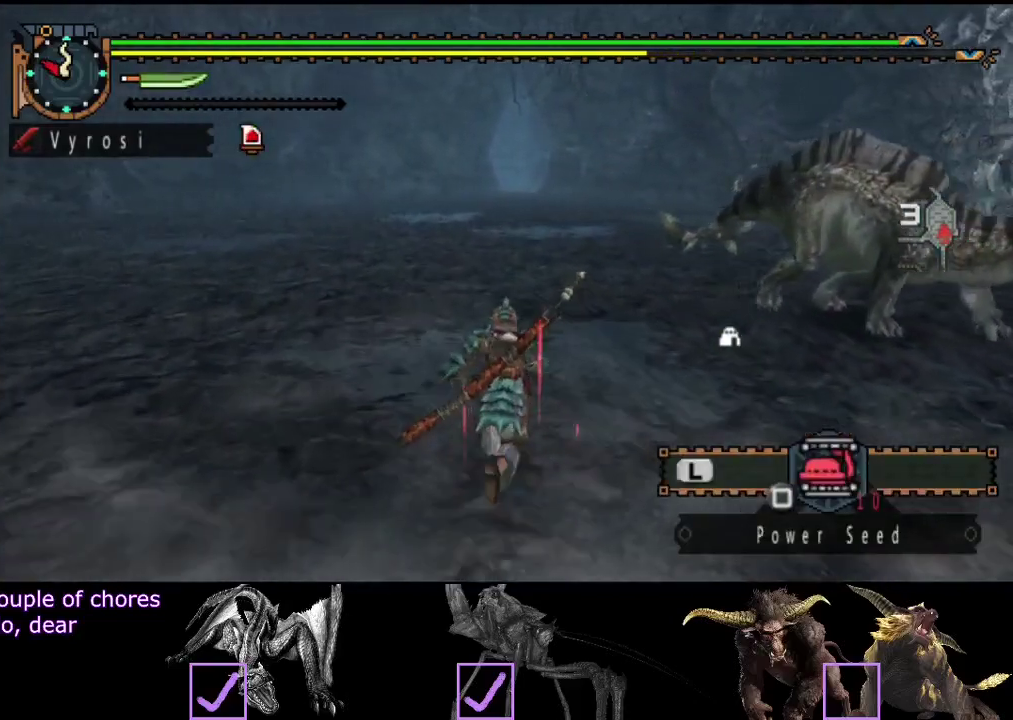
{"buttons": ["R2"], "left_stick": "up", "right_stick": "center", "events": []}
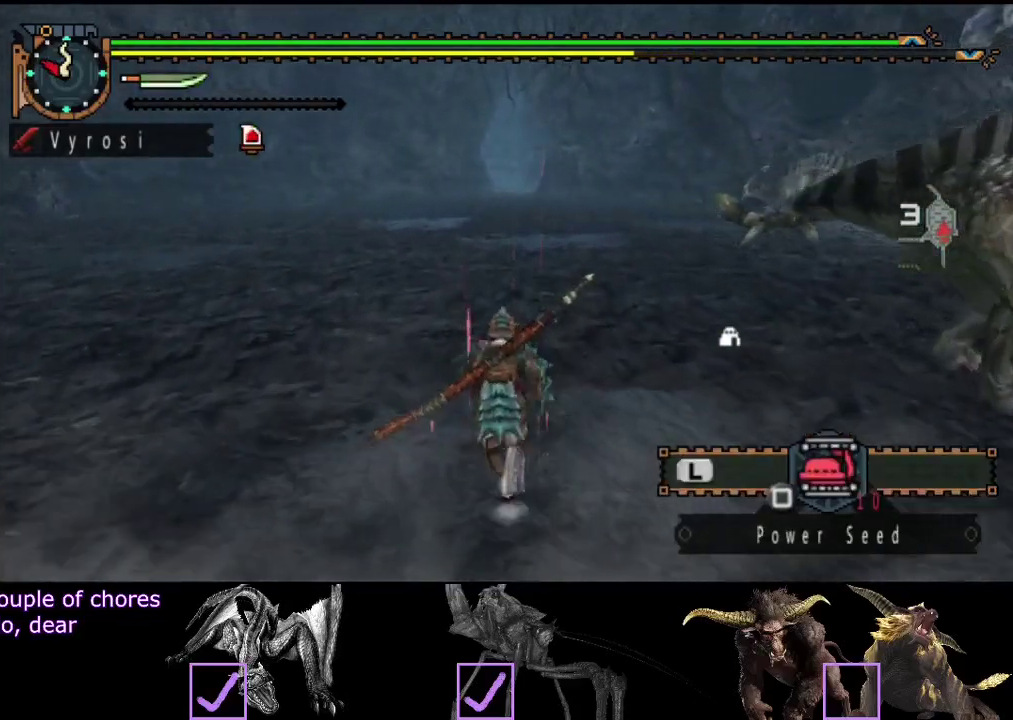
{"buttons": ["R2"], "left_stick": "up", "right_stick": "center", "events": []}
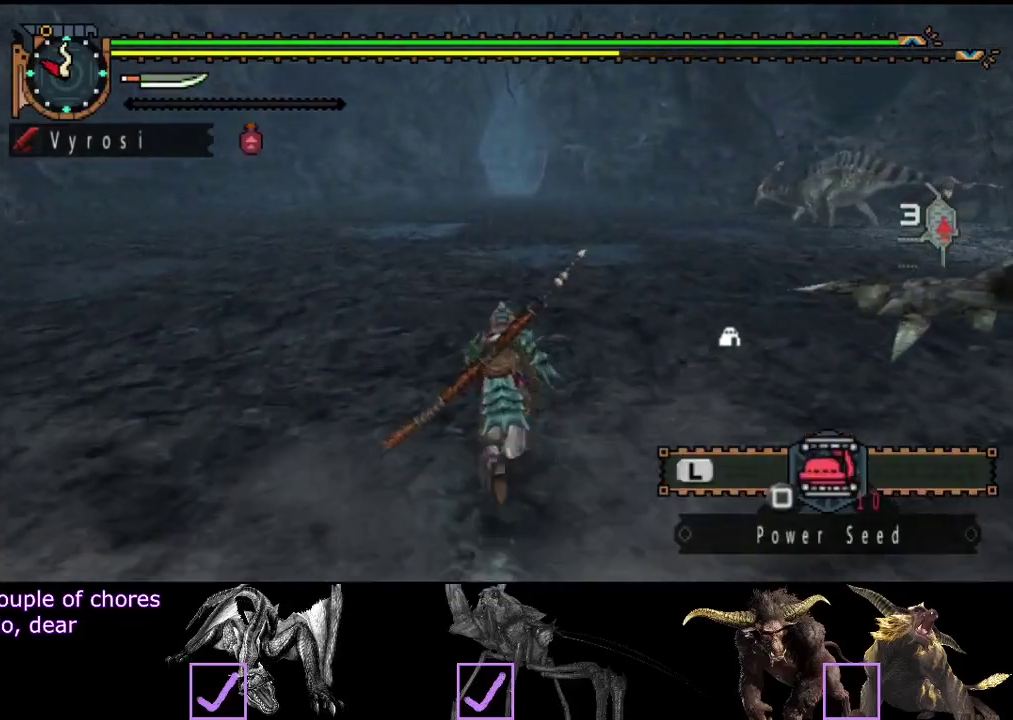
{"buttons": ["R2"], "left_stick": "up", "right_stick": "center", "events": []}
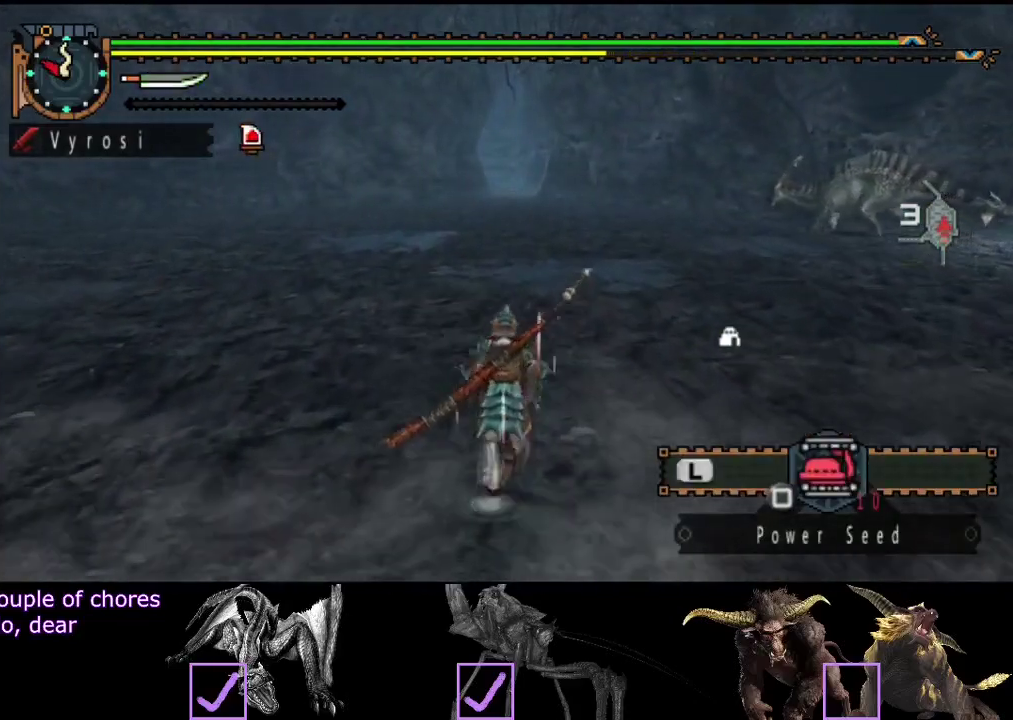
{"buttons": ["R2"], "left_stick": "up", "right_stick": "up", "events": [[167, "right_stick", "up"], [267, "right_stick", "up-left"], [400, "right_stick", "up"]]}
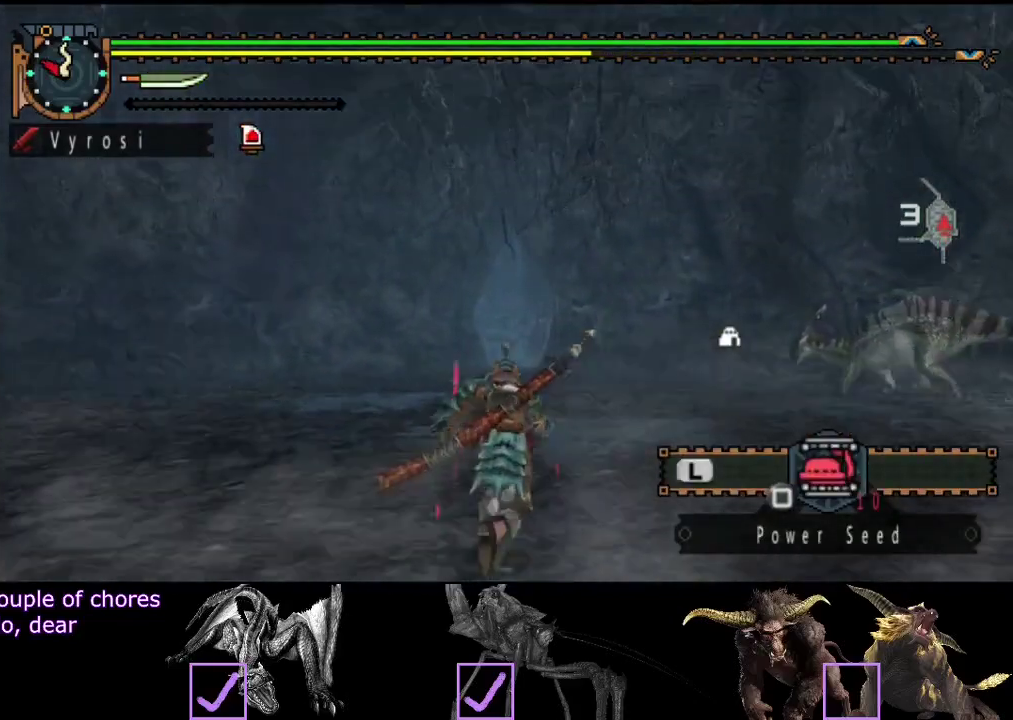
{"buttons": ["R2"], "left_stick": "up-right", "right_stick": "left", "events": [[33, "right_stick", "left"], [133, "left_stick", "up-right"]]}
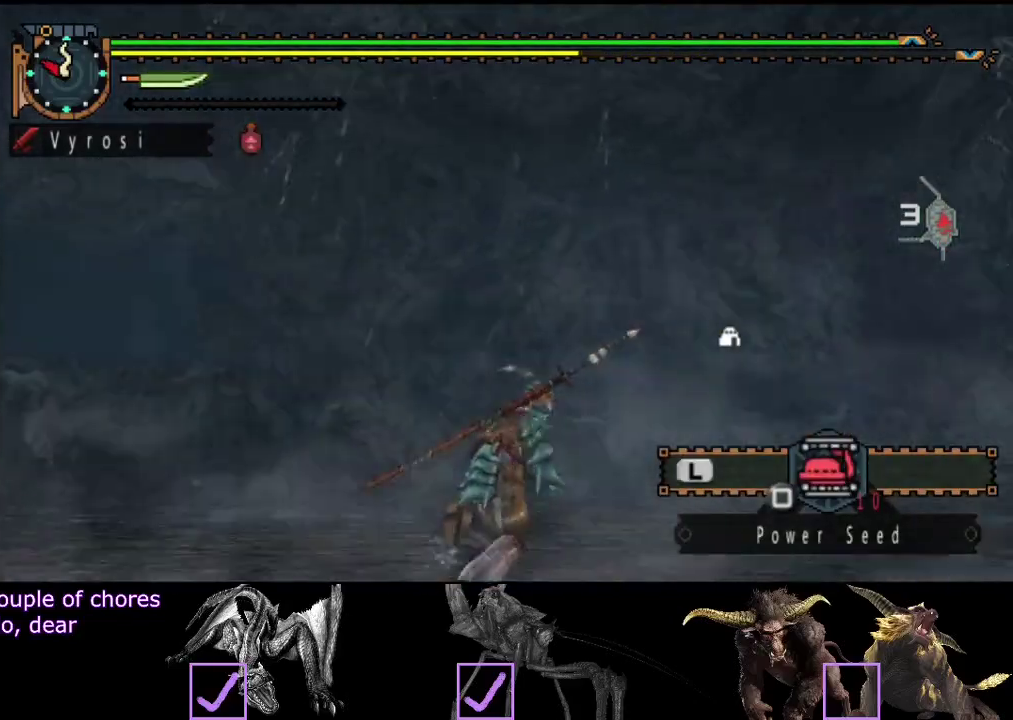
{"buttons": ["R2"], "left_stick": "up-right", "right_stick": "right", "events": [[33, "right_stick", "center"], [450, "right_stick", "right"]]}
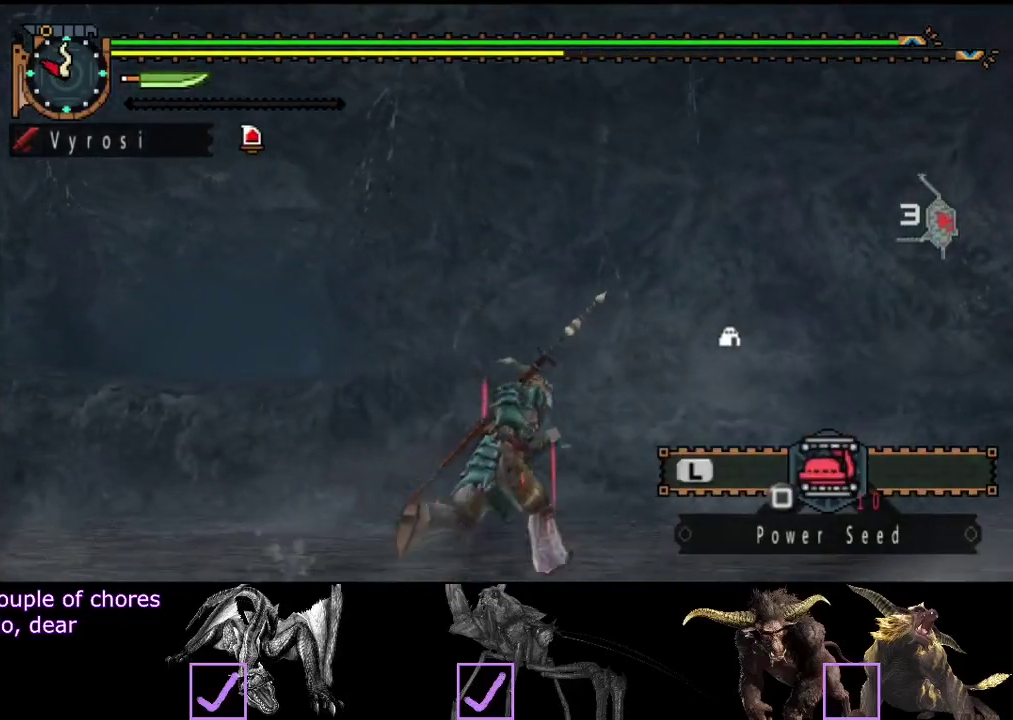
{"buttons": ["R2"], "left_stick": "up", "right_stick": "down-right"}
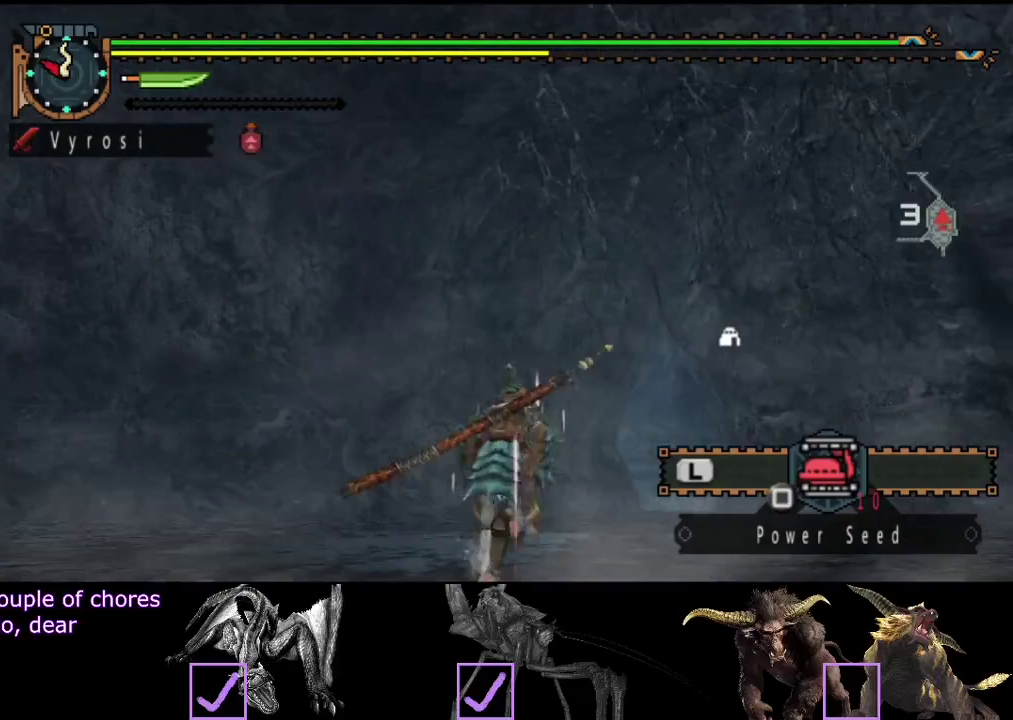
{"buttons": ["R2"], "left_stick": "up", "right_stick": "center"}
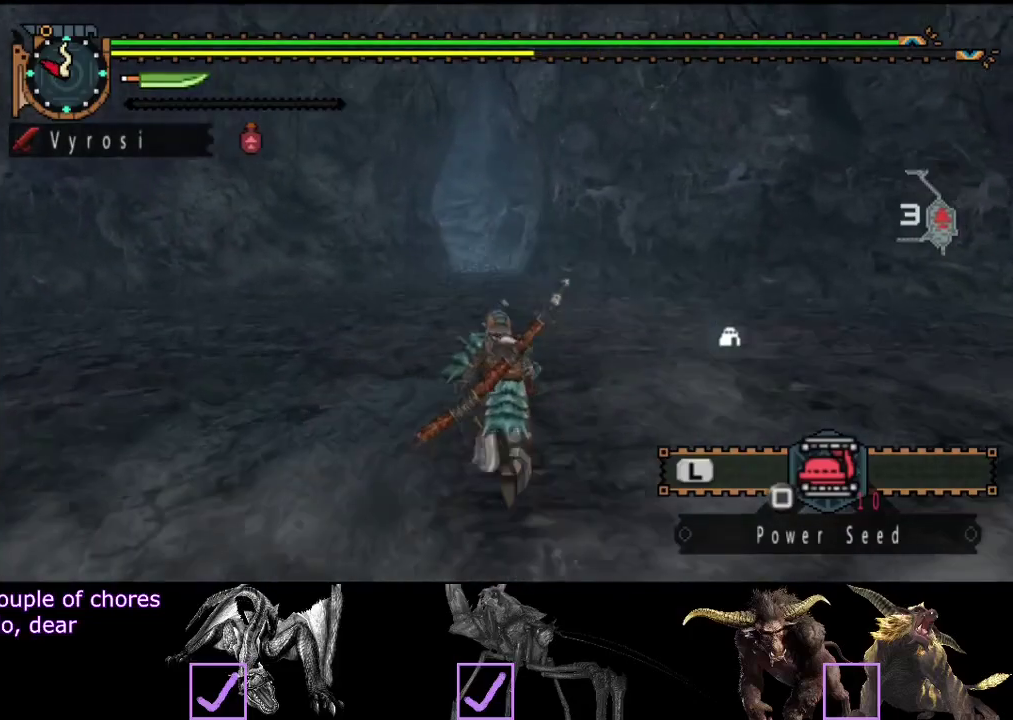
{"buttons": [], "left_stick": "center", "right_stick": "center", "events": [[183, "R2", "up"], [250, "left_stick", "center"]]}
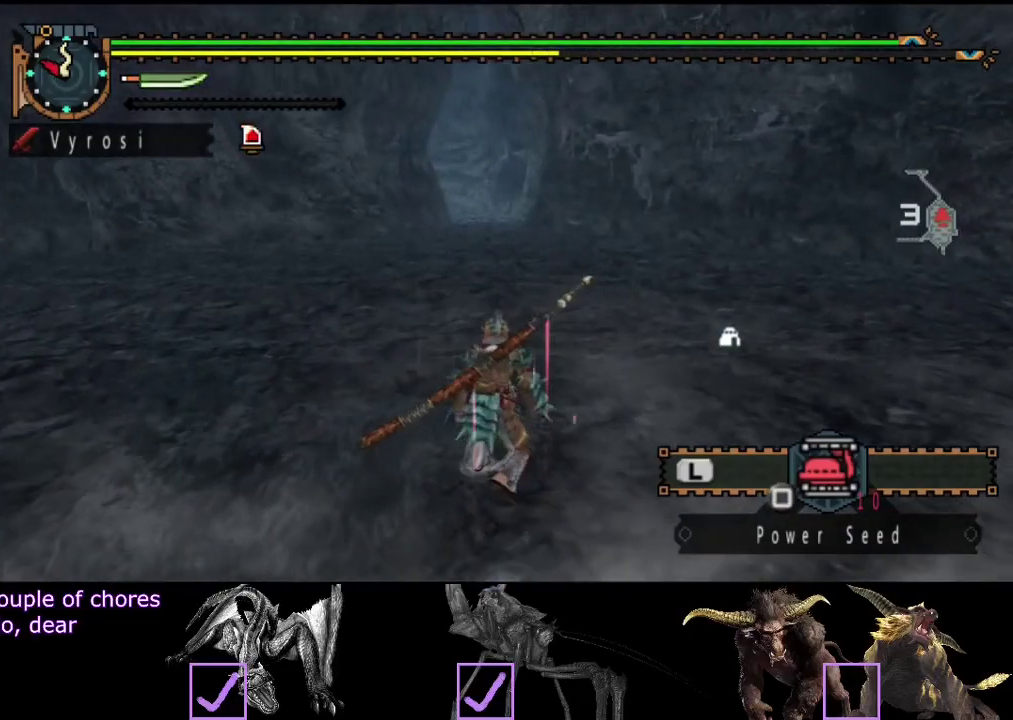
{"buttons": [], "left_stick": "center", "right_stick": "center", "events": []}
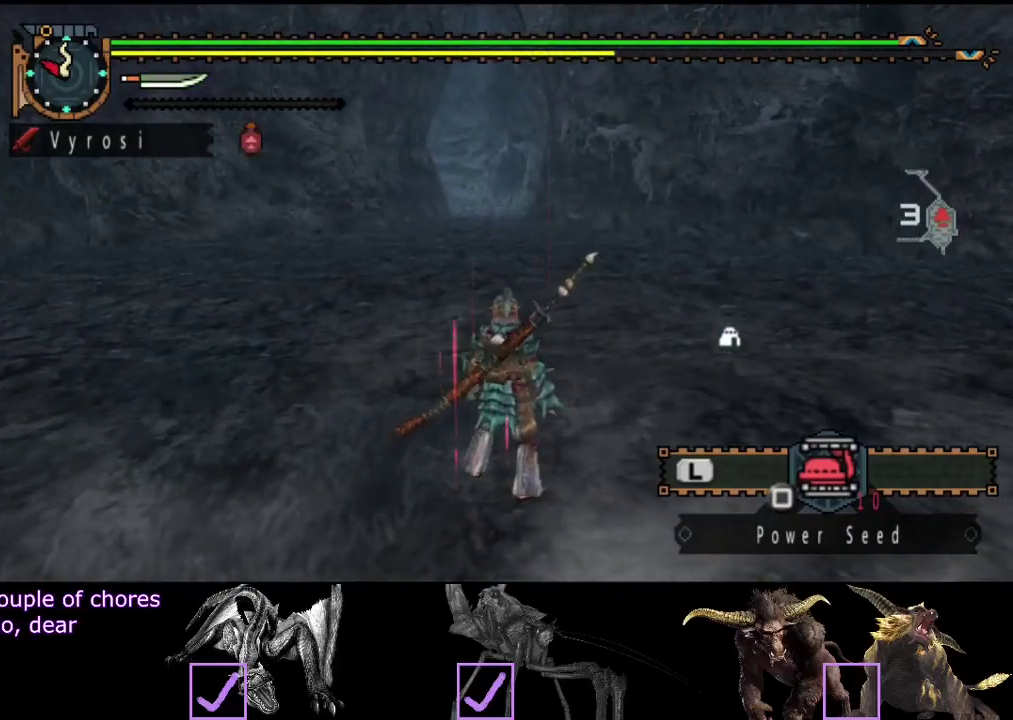
{"buttons": [], "left_stick": "center", "right_stick": "center", "events": []}
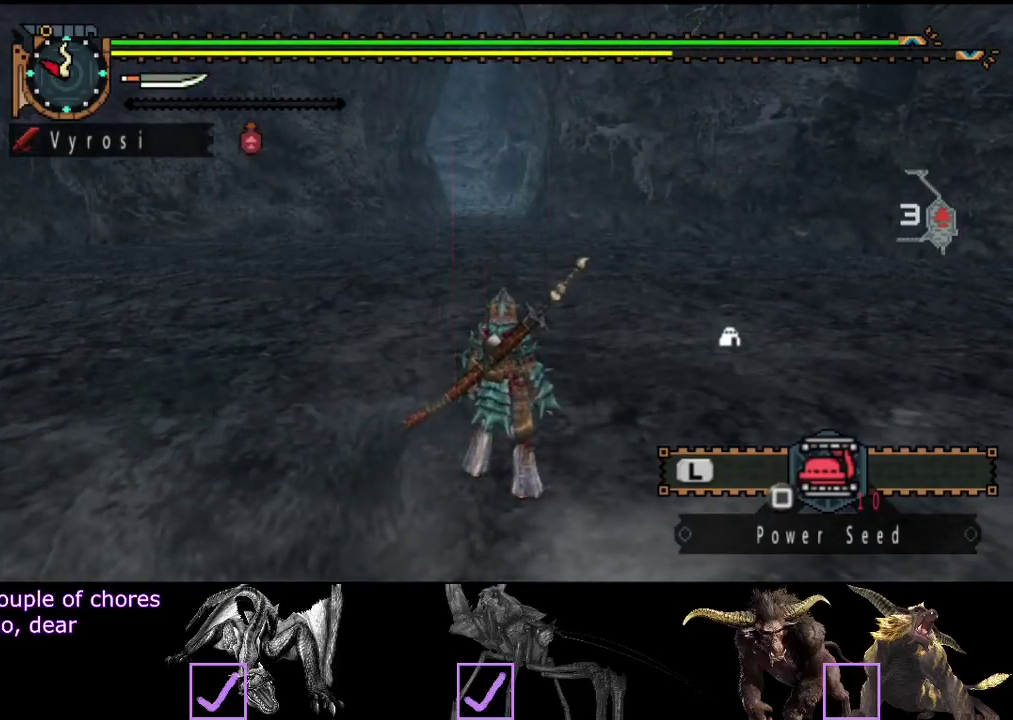
{"buttons": [], "left_stick": "center", "right_stick": "center", "events": []}
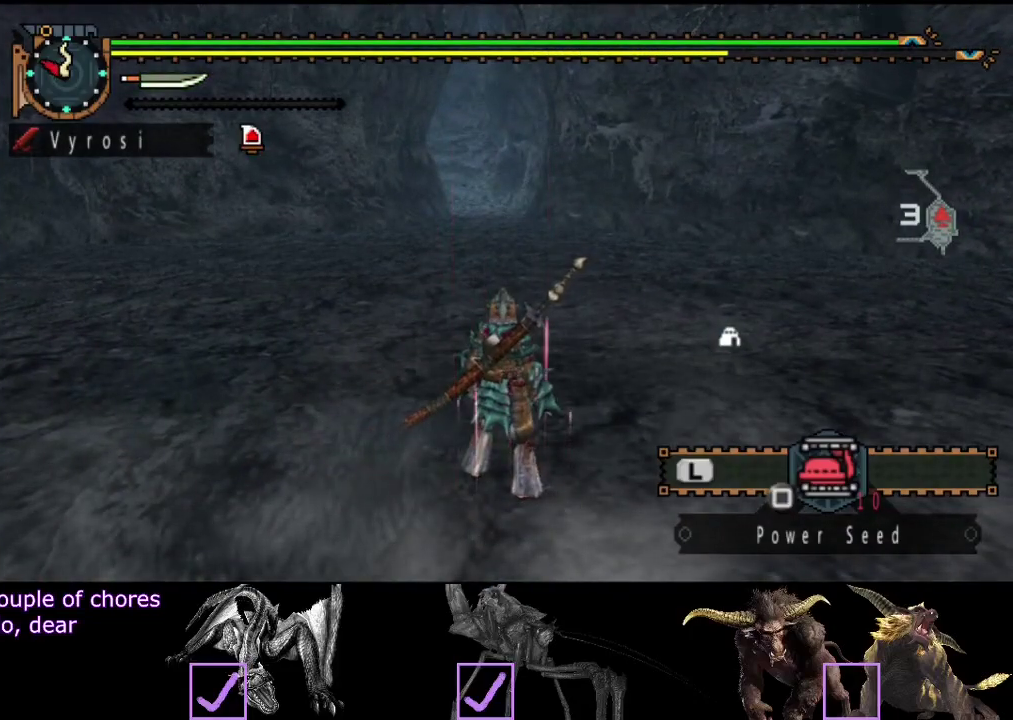
{"buttons": [], "left_stick": "center", "right_stick": "center", "events": []}
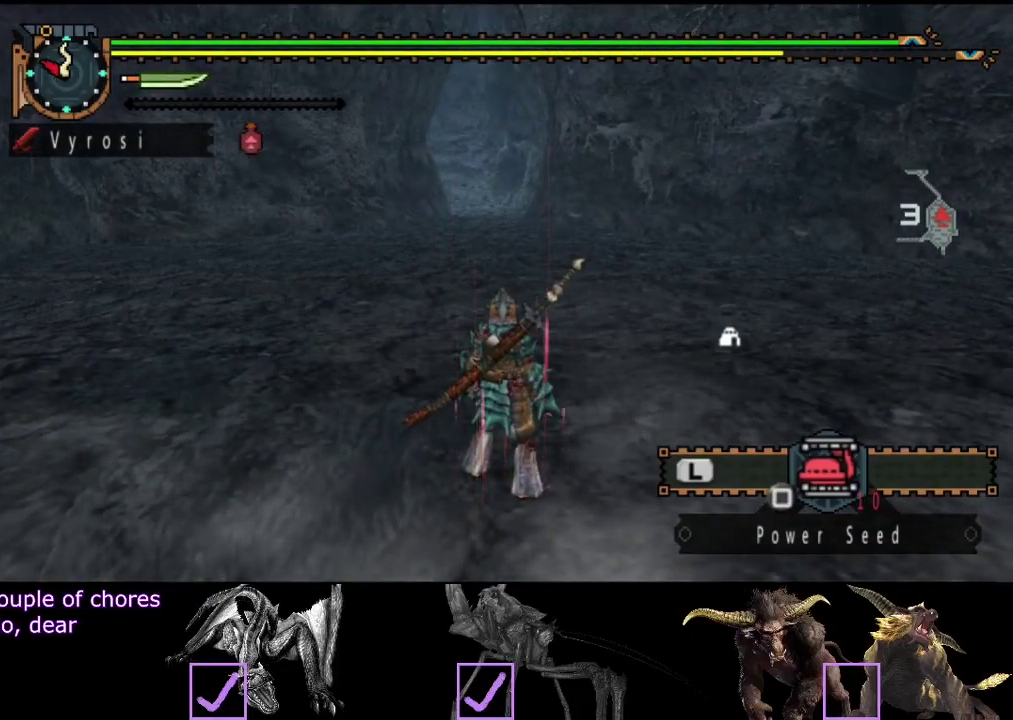
{"buttons": ["R2"], "left_stick": "up", "right_stick": "center", "events": [[150, "R2", "down"], [183, "left_stick", "up"]]}
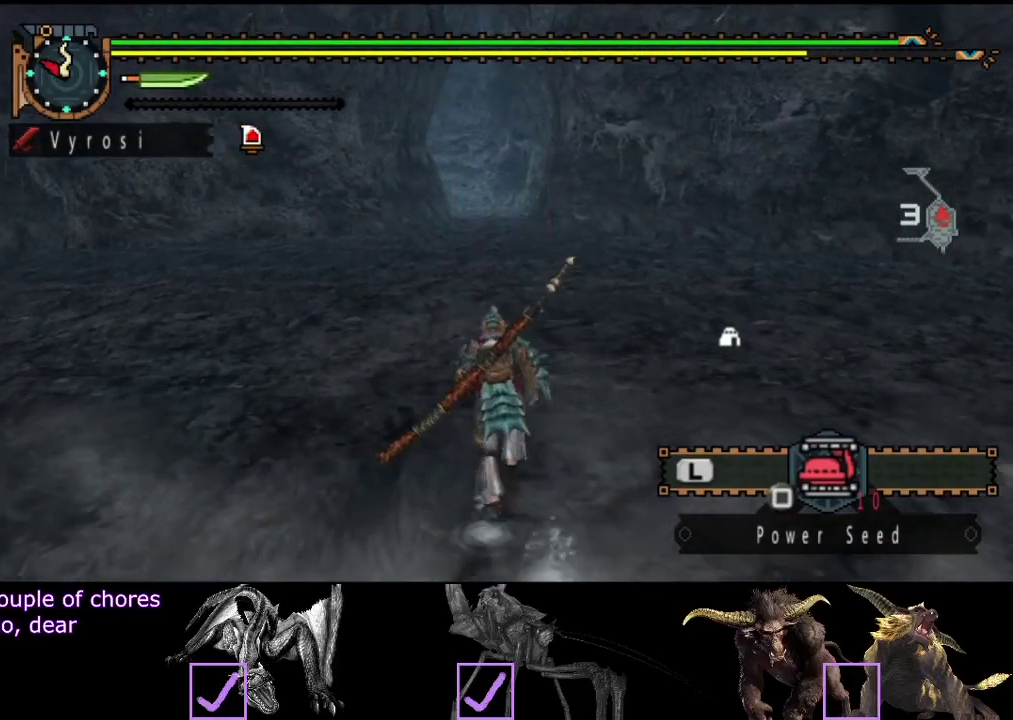
{"buttons": ["R2"], "left_stick": "up", "right_stick": "center", "events": []}
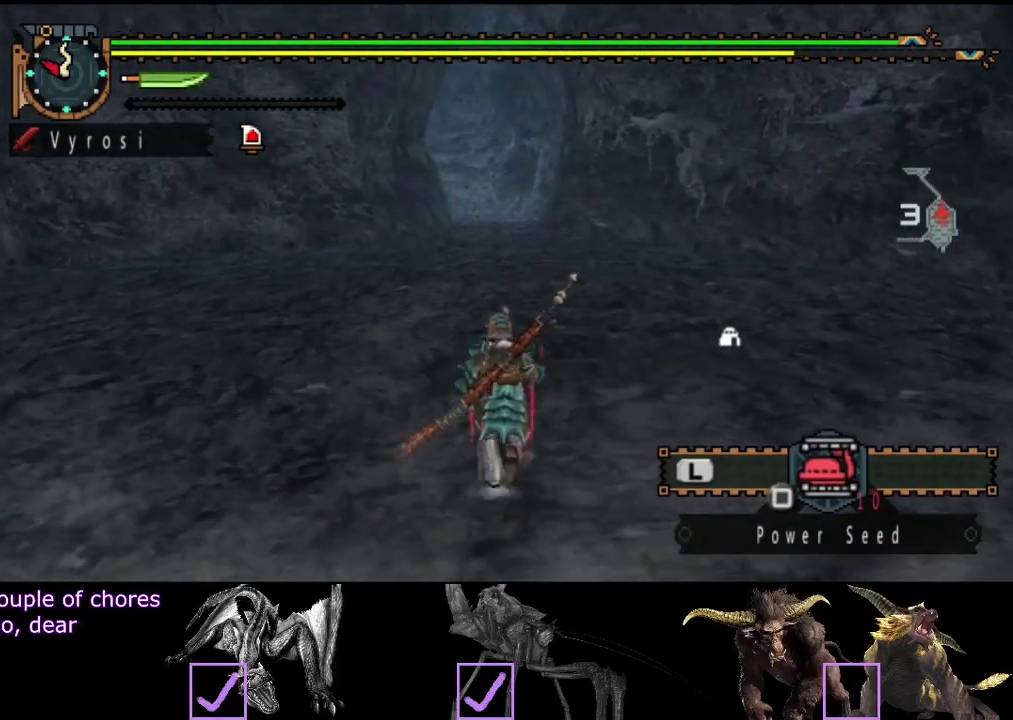
{"buttons": ["R2"], "left_stick": "up", "right_stick": "center", "events": []}
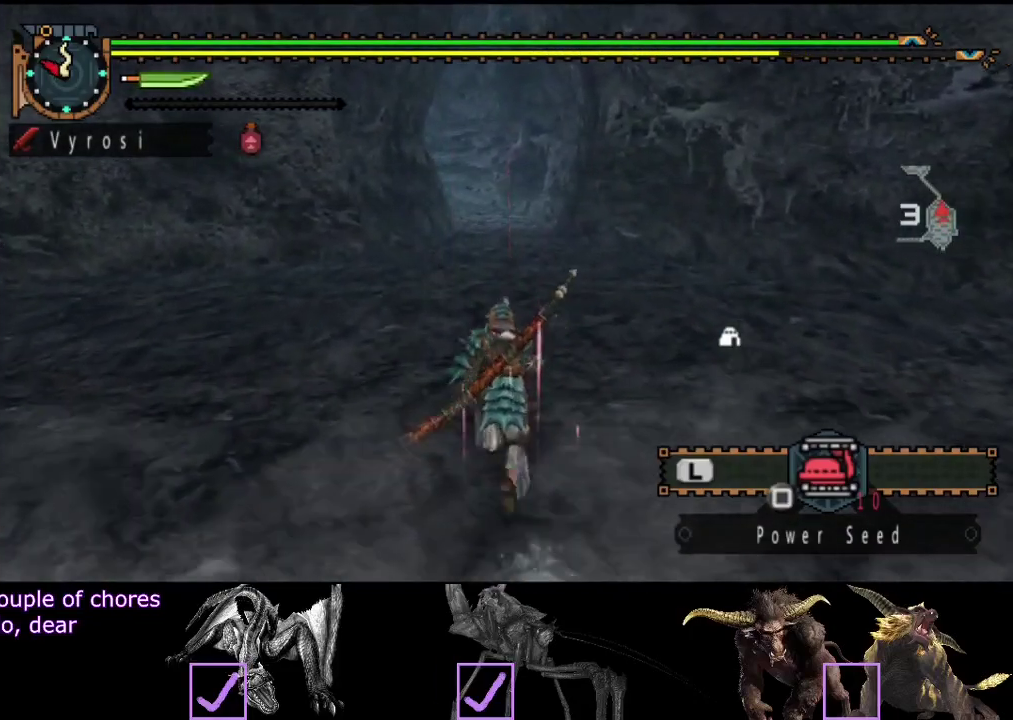
{"buttons": ["R2"], "left_stick": "up", "right_stick": "center", "events": []}
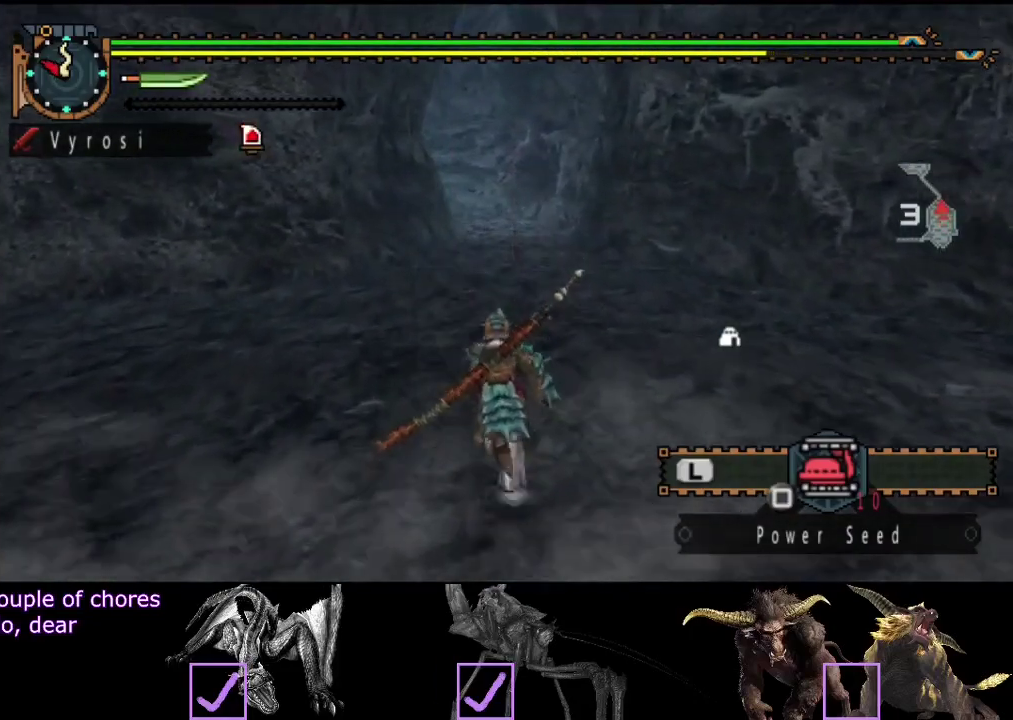
{"buttons": ["R2"], "left_stick": "up", "right_stick": "center", "events": []}
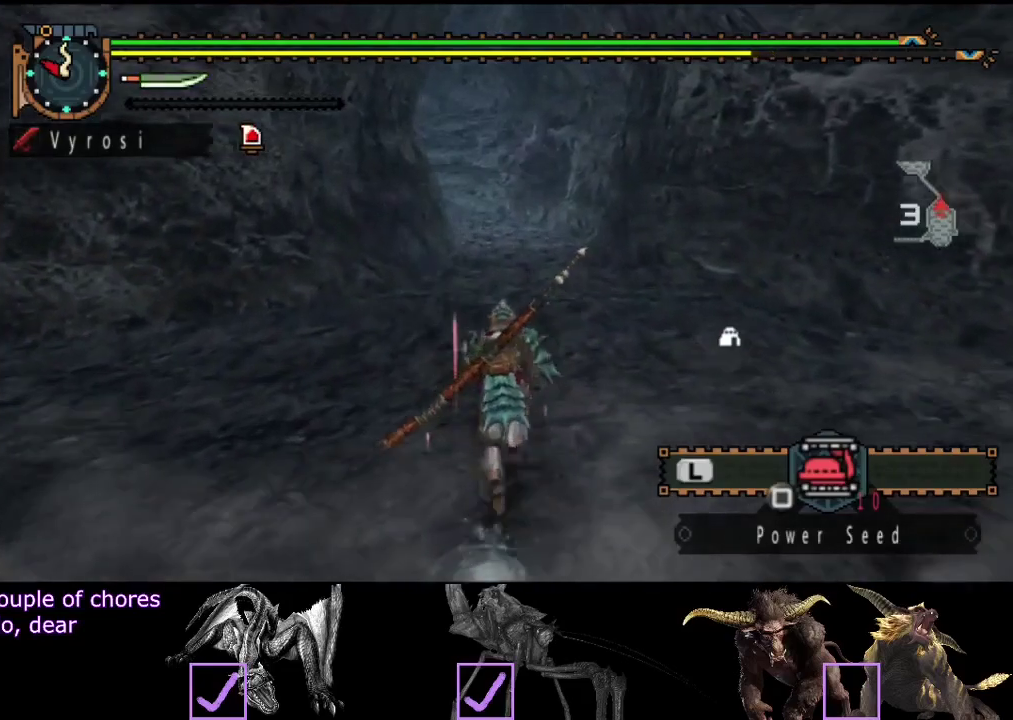
{"buttons": ["R2"], "left_stick": "up", "right_stick": "center", "events": []}